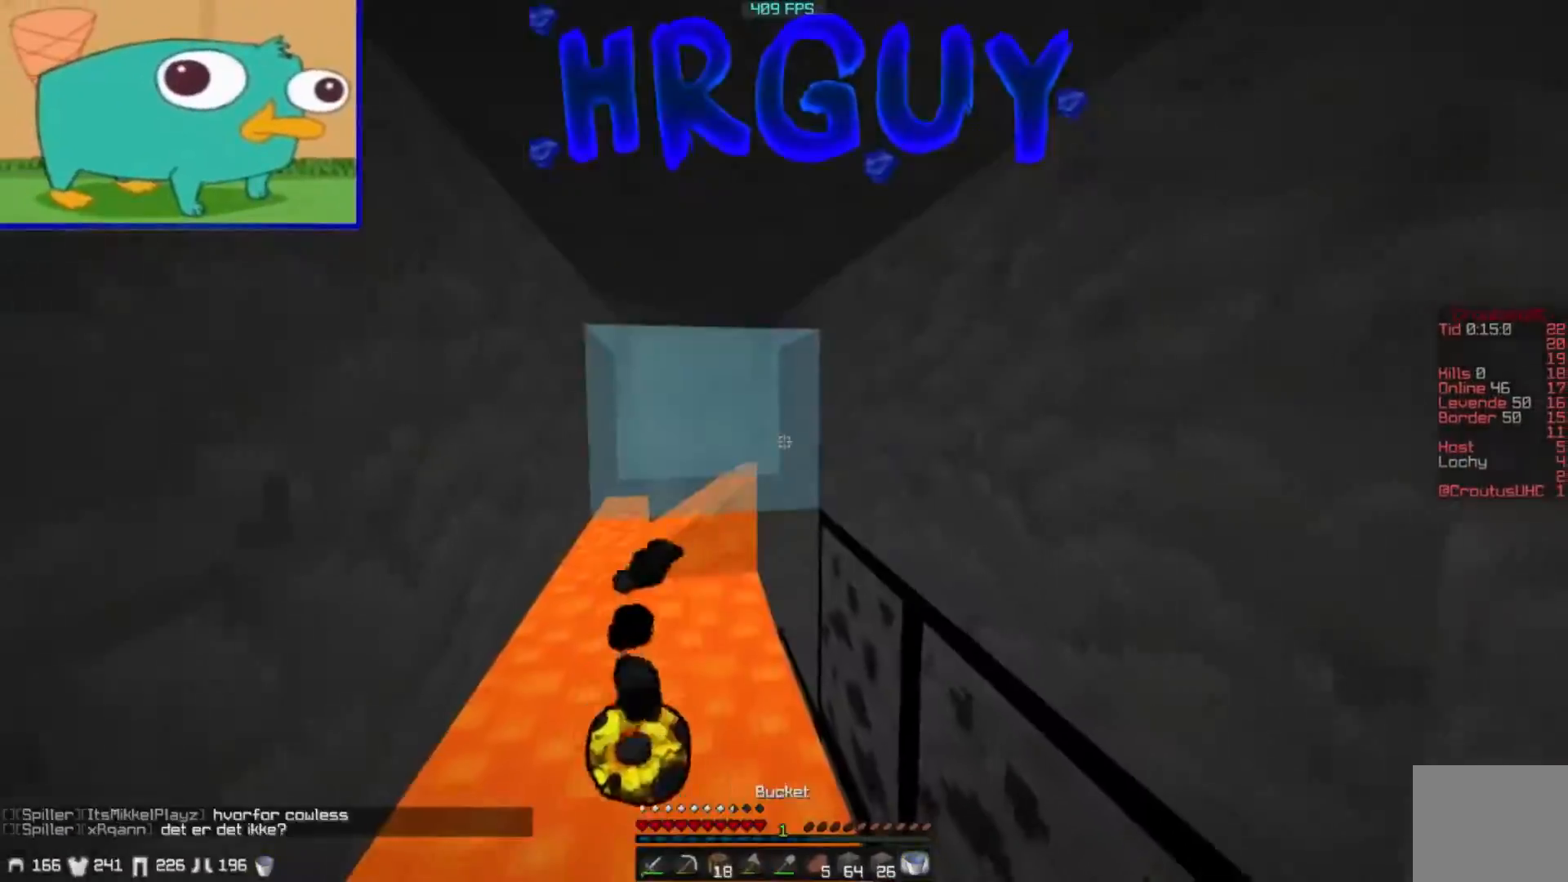
Gameplay with keyboard; each line is a JSON object with the keys held at the frame after it. "events" lists presses ("down") and releases ("up") of "a", "d", "s" and "w" between this image and that frame as [ms after this image, input, new state], when the widget could be followed in between. No other keys are recorded. Mouse input is not recorded.
{"keys": [], "events": [[233, "s", "up"]]}
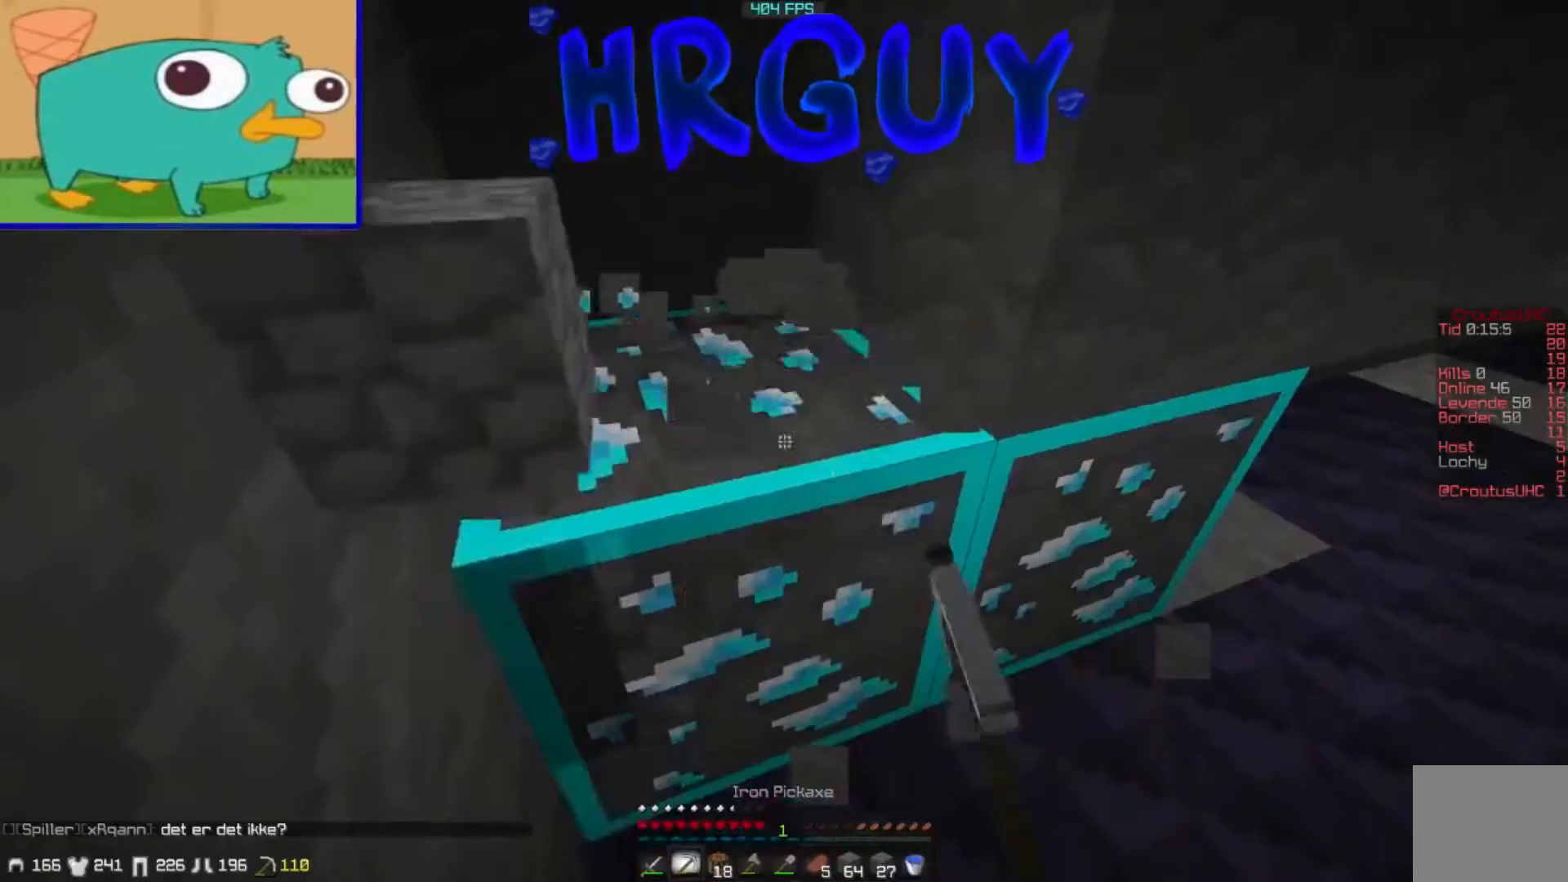
{"keys": [], "events": [[133, "a", "down"], [383, "a", "up"]]}
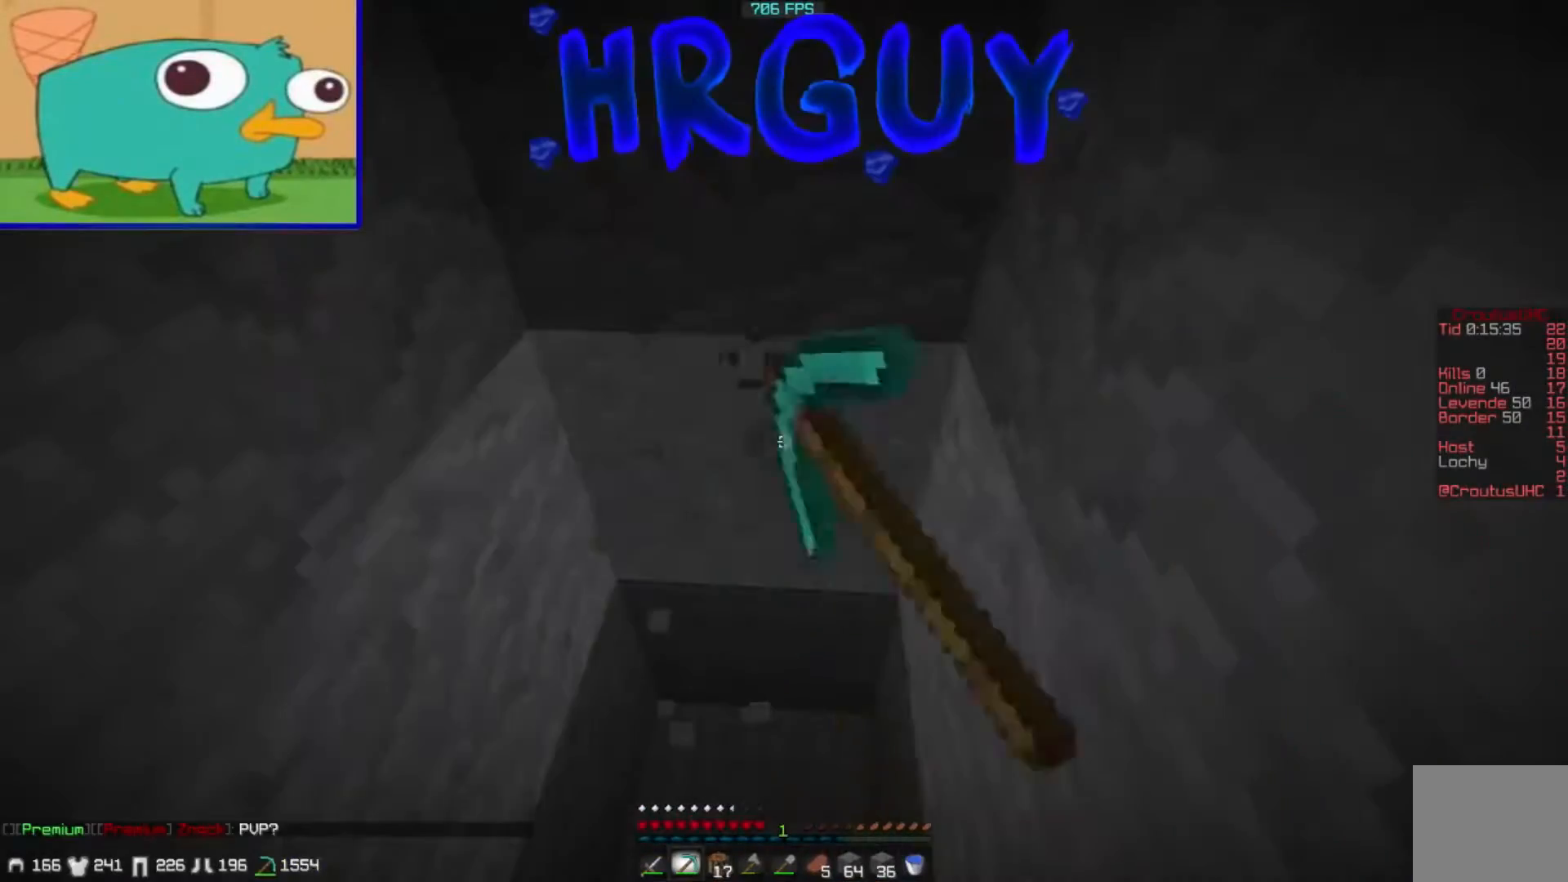
{"keys": [], "events": [[183, "w", "down"], [233, "w", "up"], [367, "a", "down"], [467, "a", "up"]]}
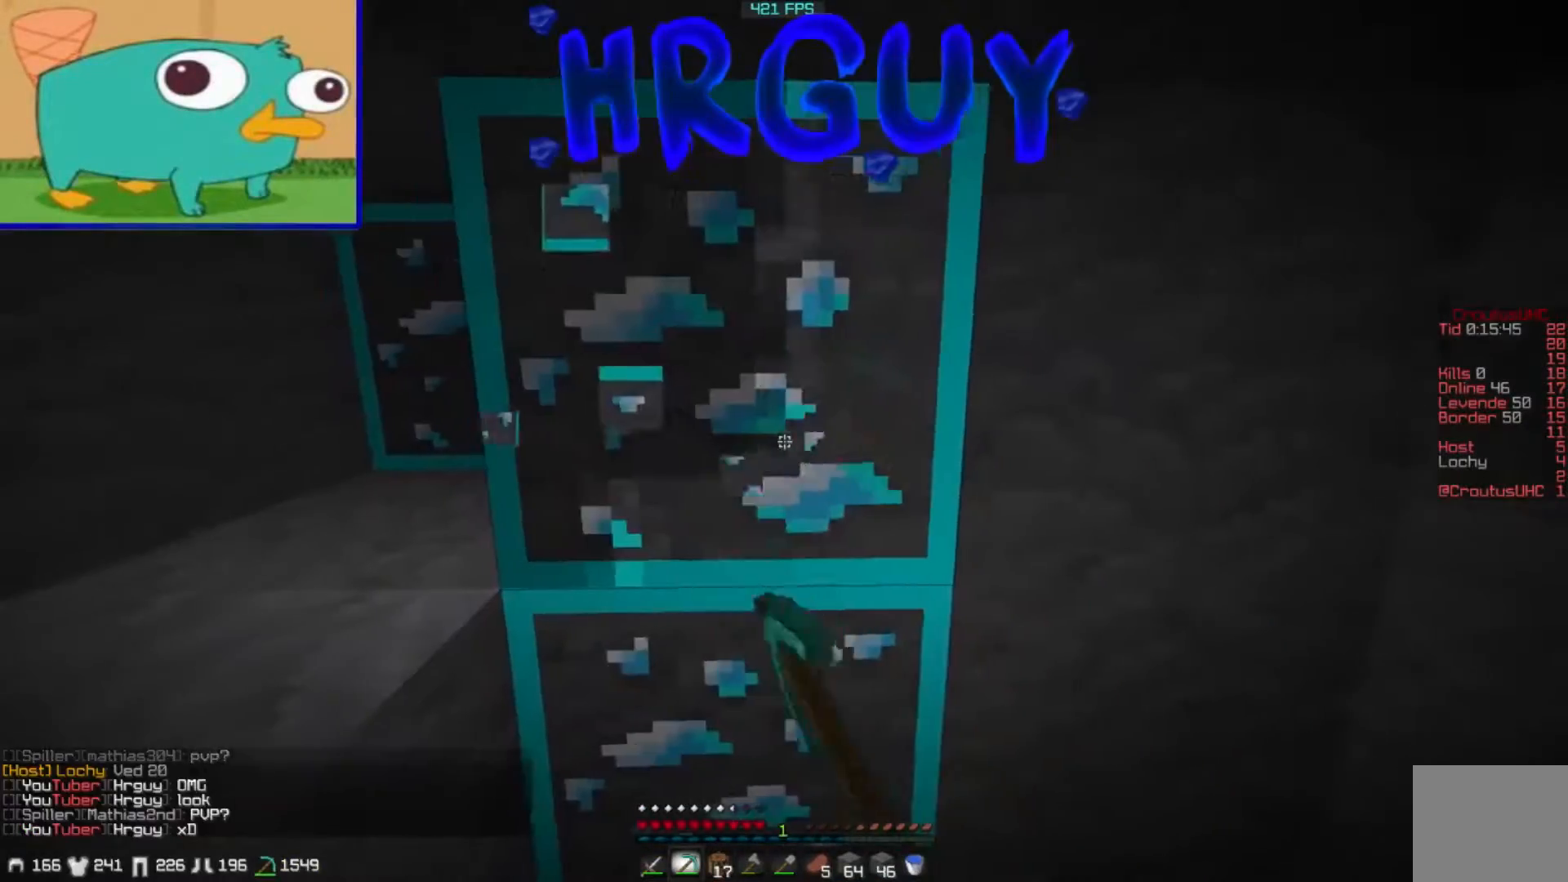
{"keys": ["w"], "events": [[383, "w", "down"]]}
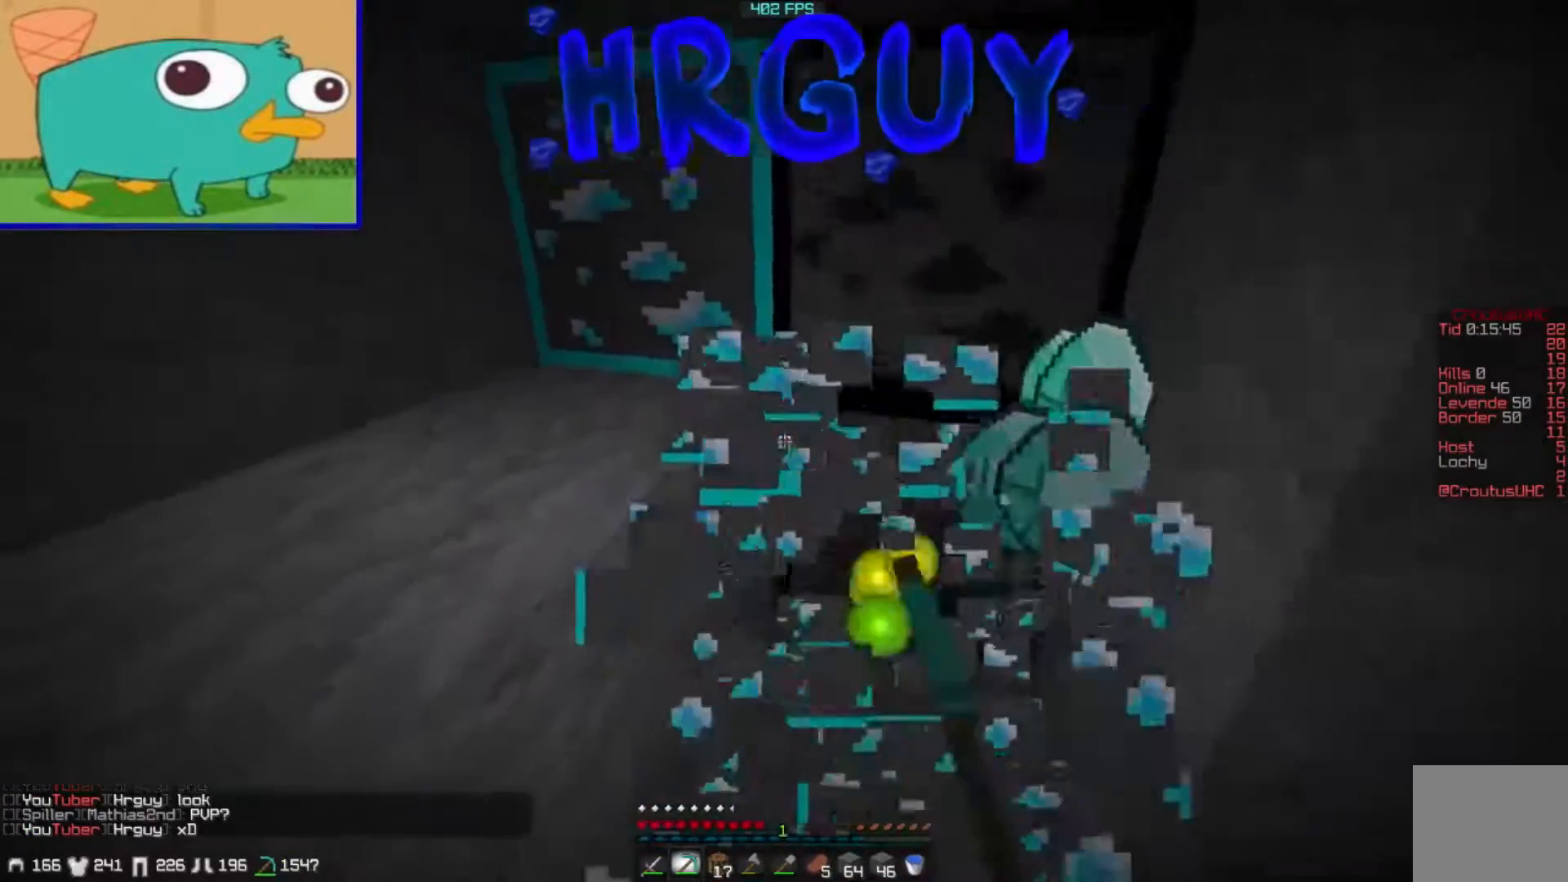
{"keys": [], "events": [[200, "w", "up"]]}
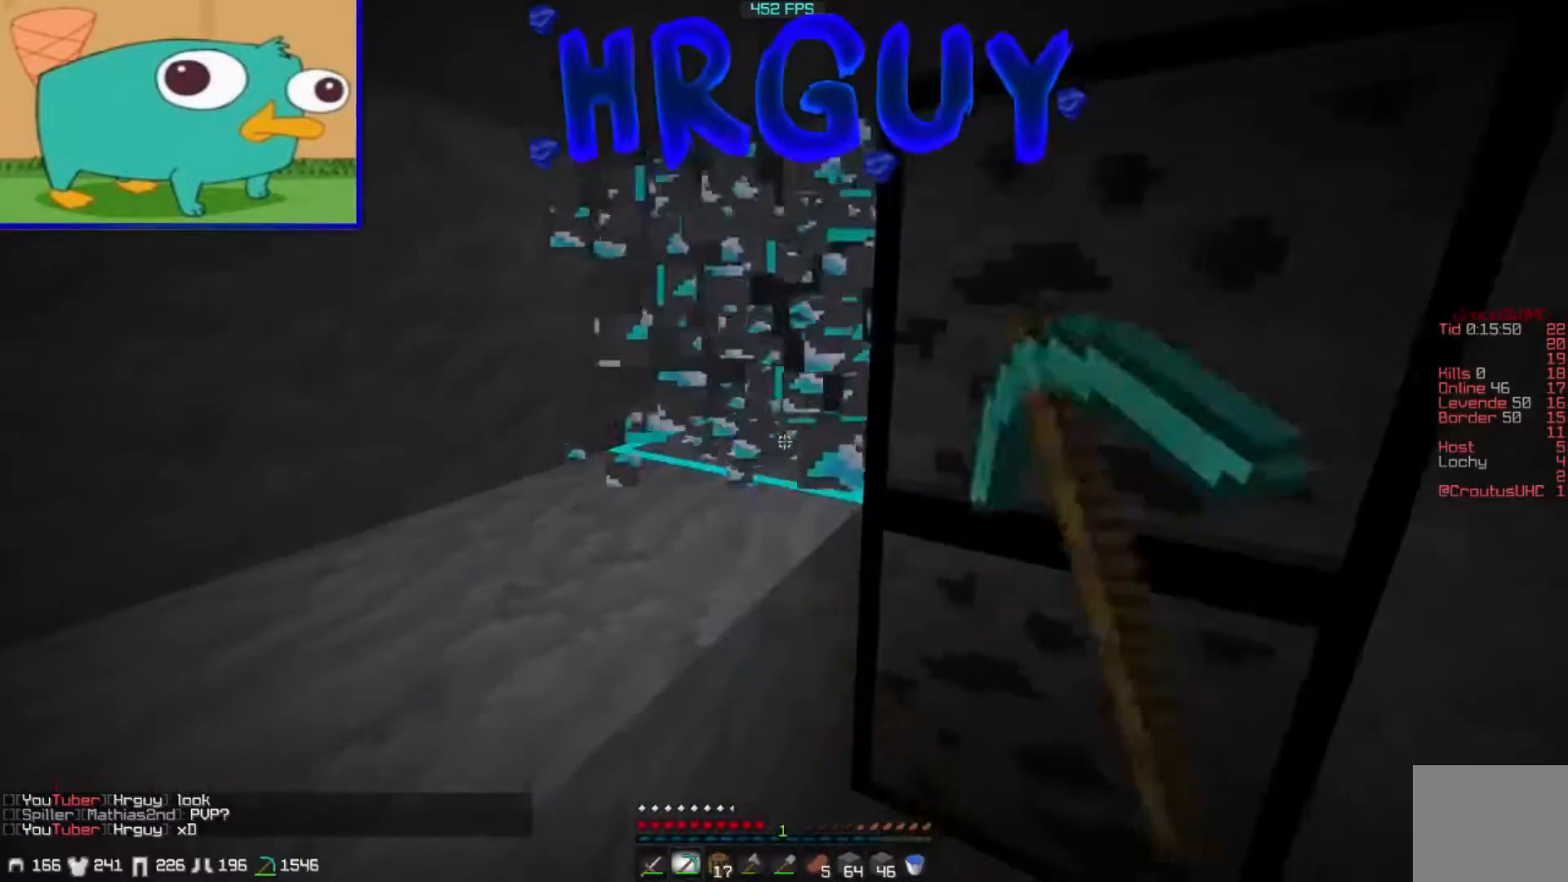
{"keys": ["w"], "events": [[50, "w", "down"]]}
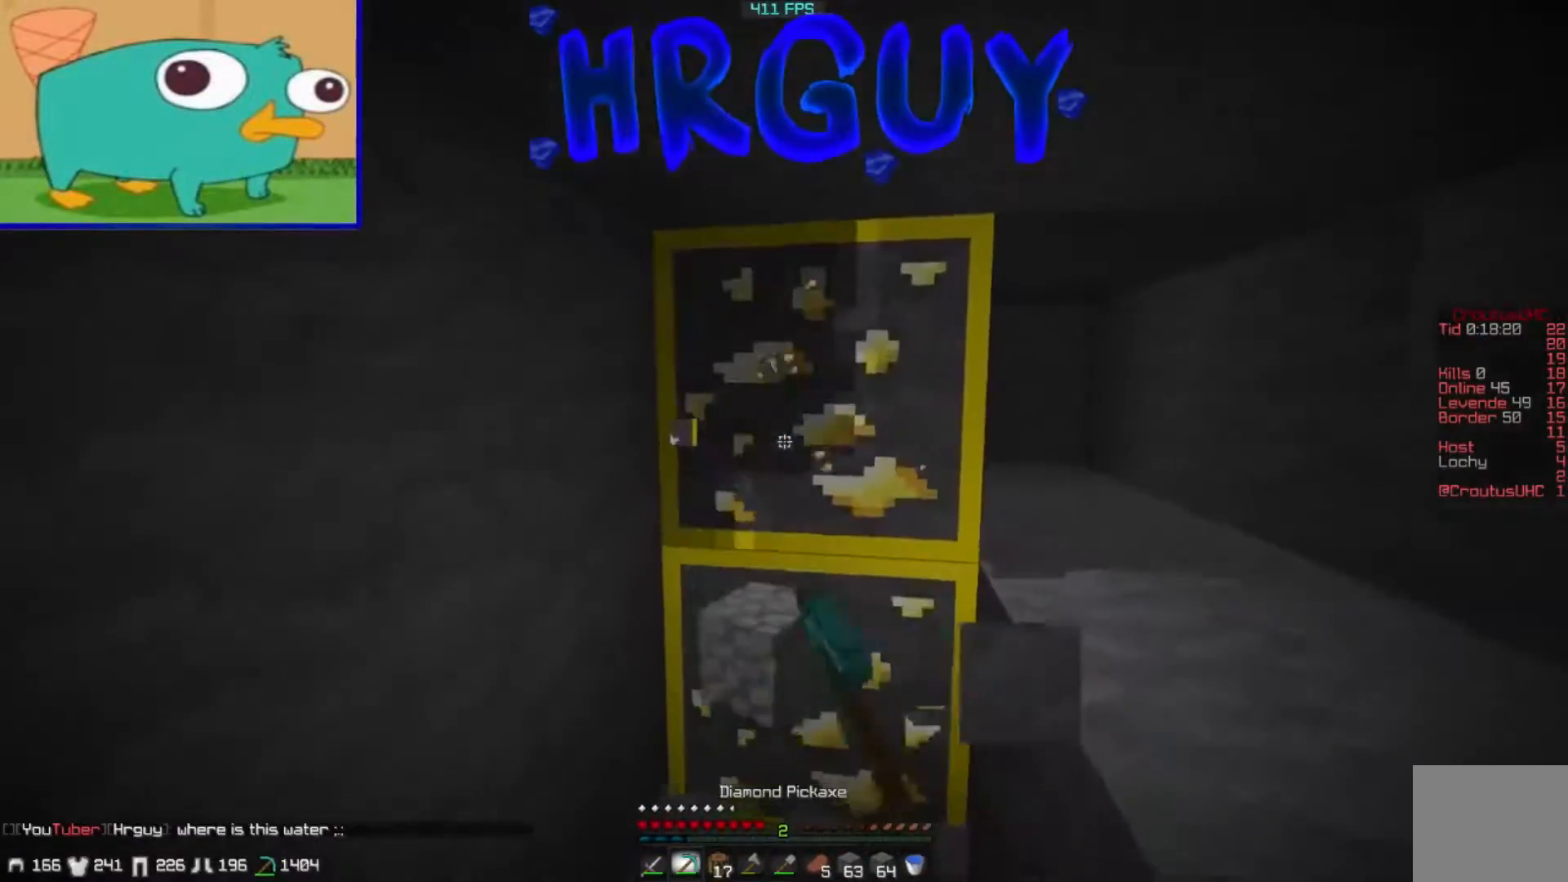
{"keys": ["d"], "events": [[267, "w", "up"], [383, "d", "down"]]}
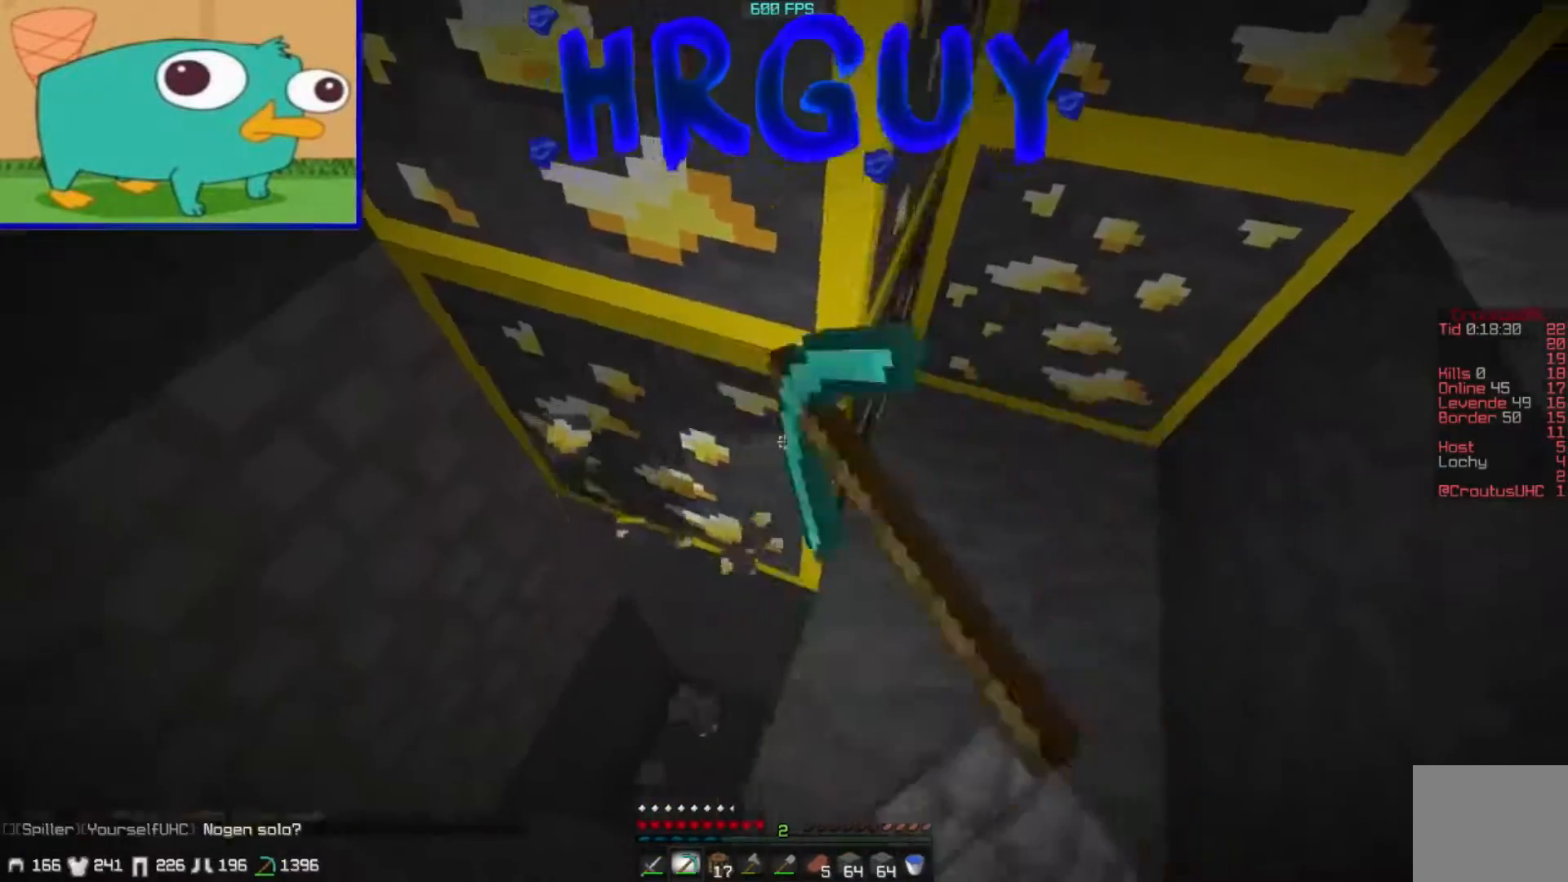
{"keys": ["d"], "events": [[17, "d", "up"], [33, "w", "down"], [433, "d", "down"], [433, "w", "up"]]}
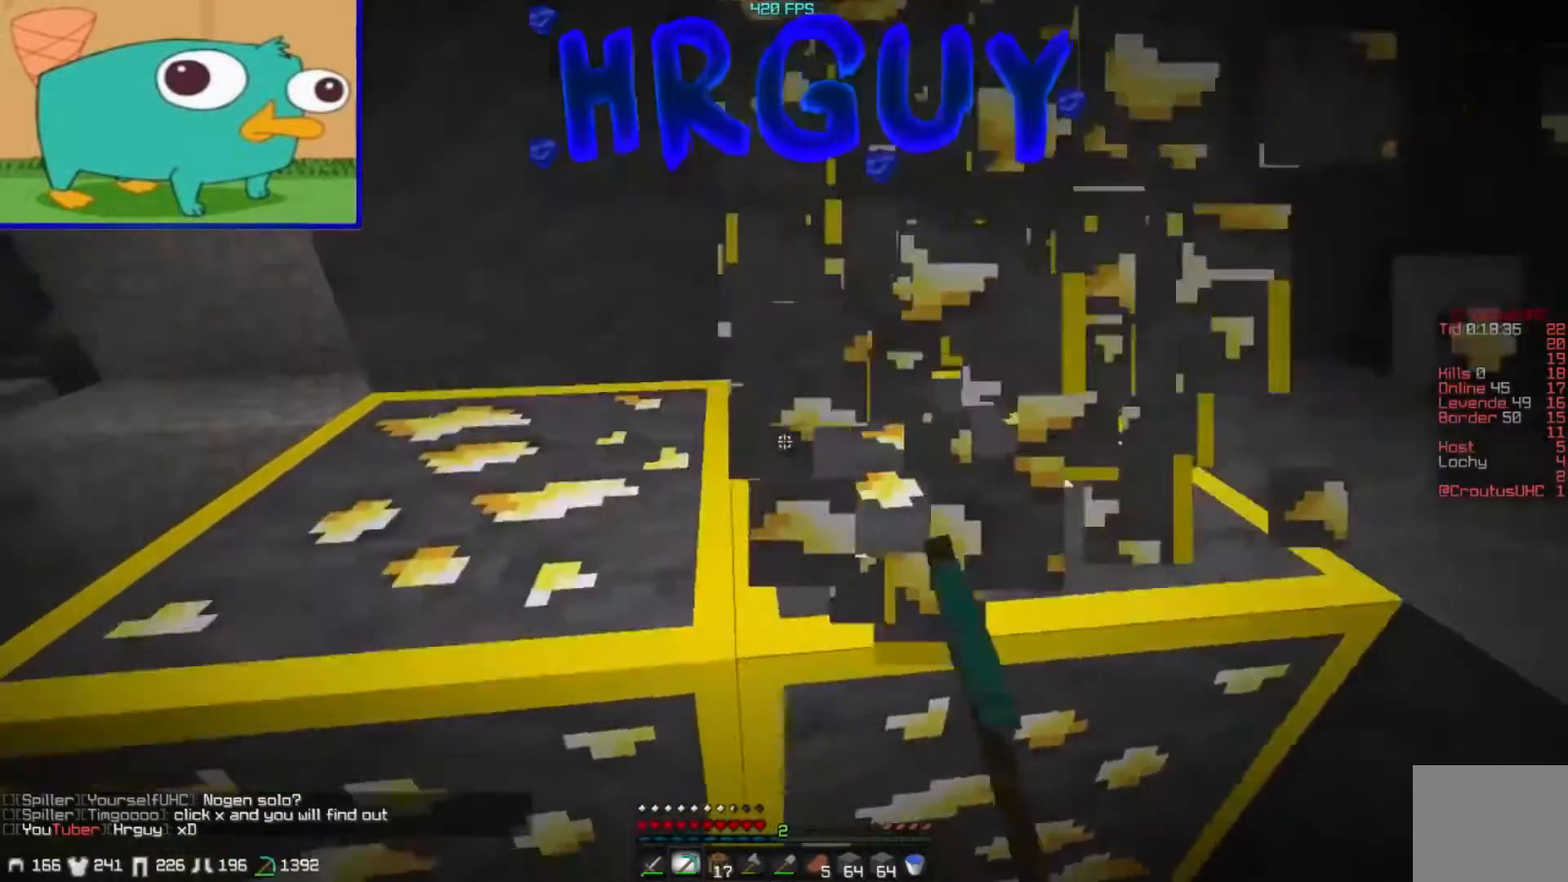
{"keys": ["w"], "events": [[233, "d", "up"], [233, "w", "down"]]}
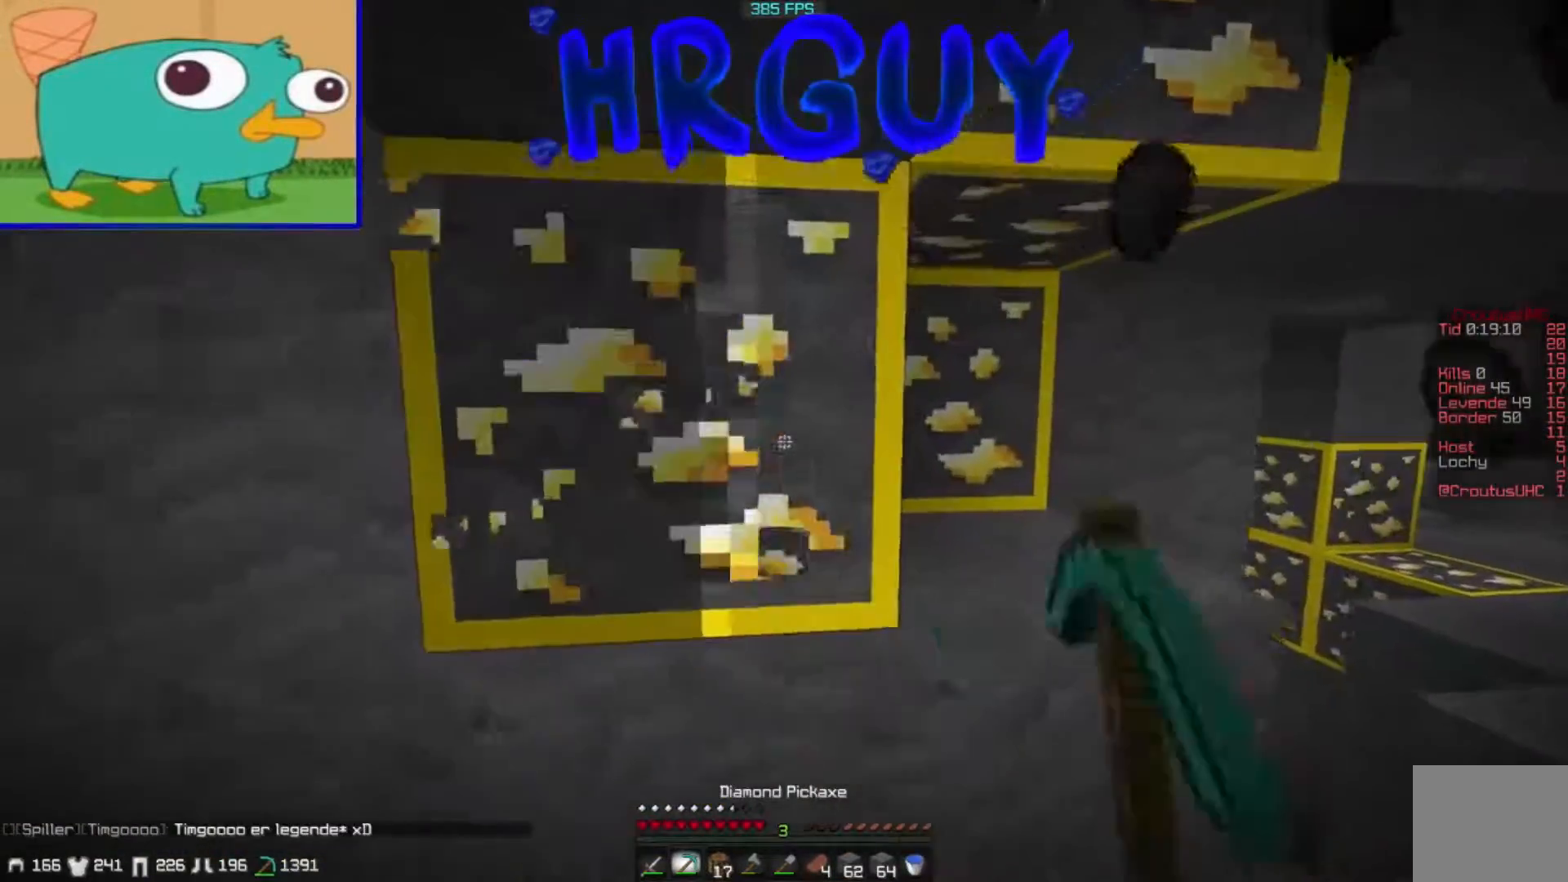
{"keys": [], "events": [[183, "w", "up"]]}